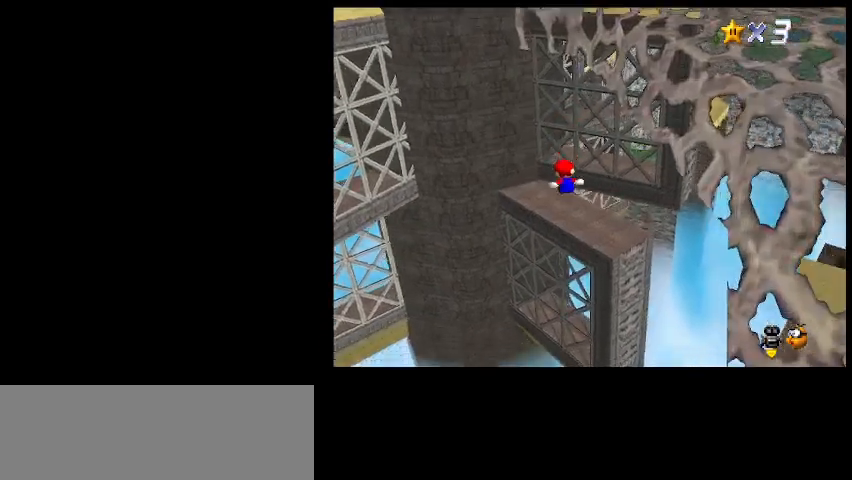
Gameplay with keyboard; each line is a JSON object with the keys held at the frame after it. "events" lists presses ("down") and releases ("up") of "a", "c", "d", "delete", "down", "end", "home", "left", "page_down", "return", "right", "s", "shift_l", "shift_r", "up", "w", "x" and "z" between this image and that frame as [ms after this image, input, new state], when the widget could be followed in between. No other keys are recorded. Mouse input is not recorded.
{"keys": ["return", "up"], "events": [[33, "return", "up"], [367, "return", "down"], [467, "return", "up"], [500, "return", "down"]]}
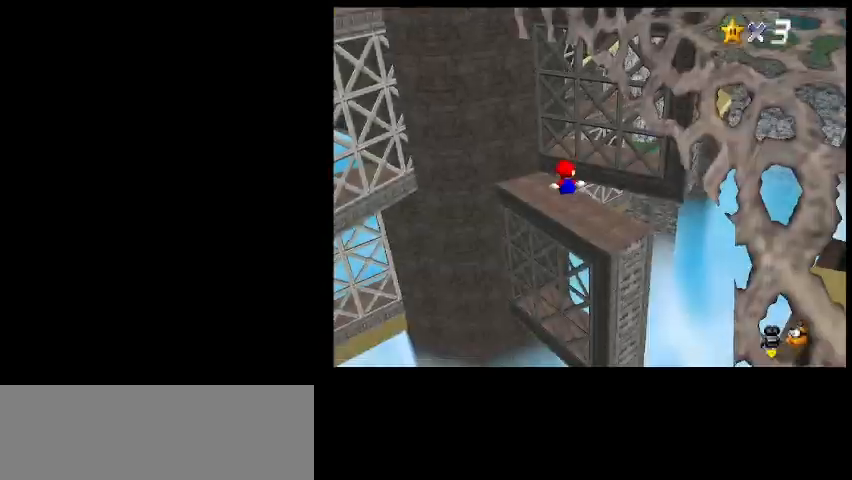
{"keys": ["return"], "events": [[100, "up", "up"], [133, "return", "up"], [500, "return", "down"]]}
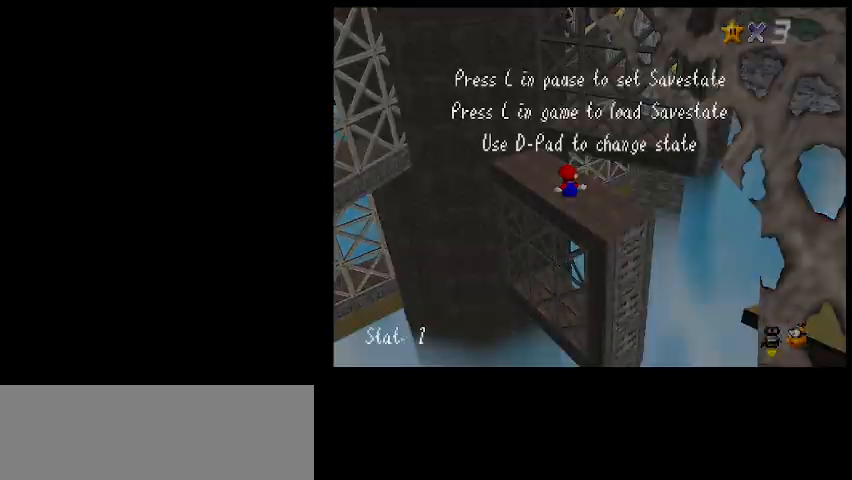
{"keys": [], "events": [[67, "return", "up"], [400, "return", "down"], [500, "return", "up"]]}
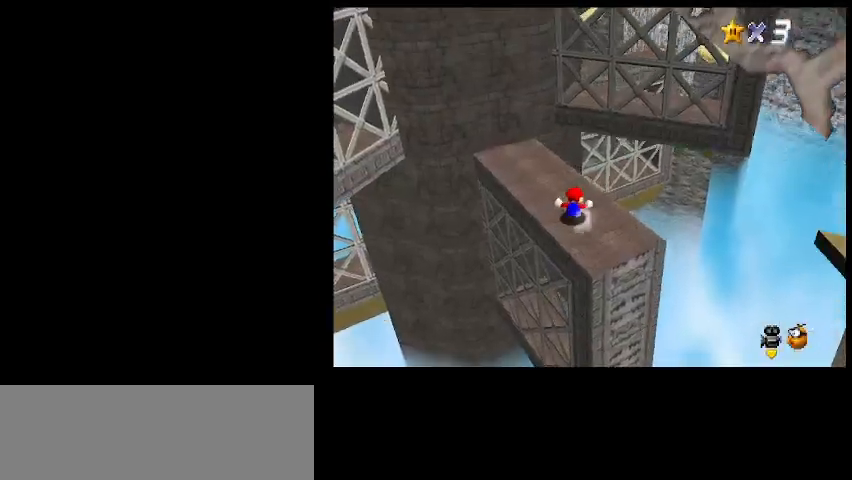
{"keys": [], "events": [[233, "shift_l", "down"], [300, "shift_l", "up"]]}
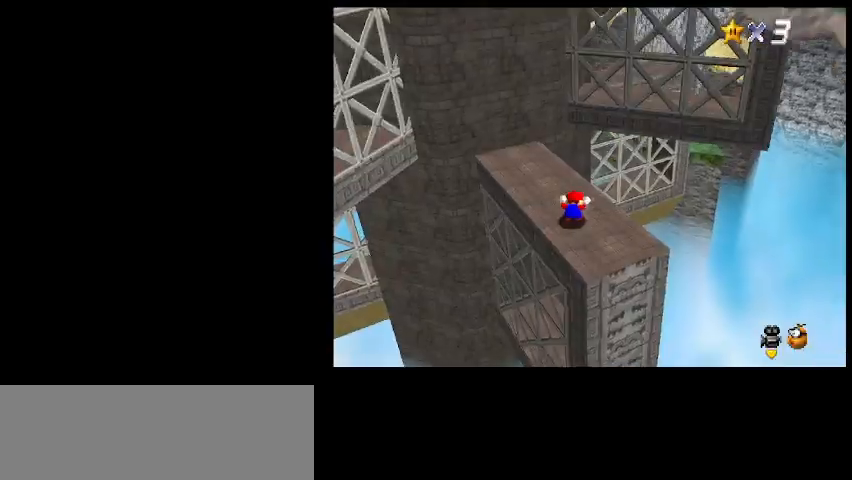
{"keys": [], "events": [[167, "s", "down"], [267, "s", "up"]]}
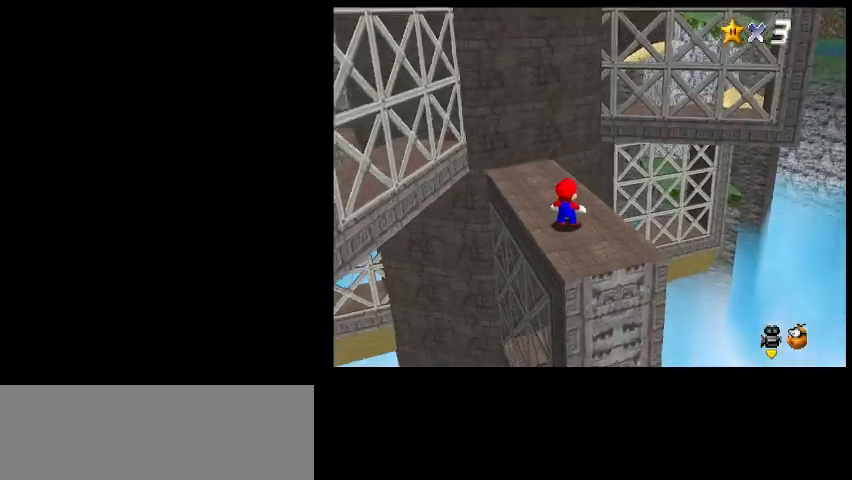
{"keys": ["c", "right", "up", "z"], "events": [[100, "up", "down"], [167, "right", "down"], [367, "c", "down"], [433, "z", "down"]]}
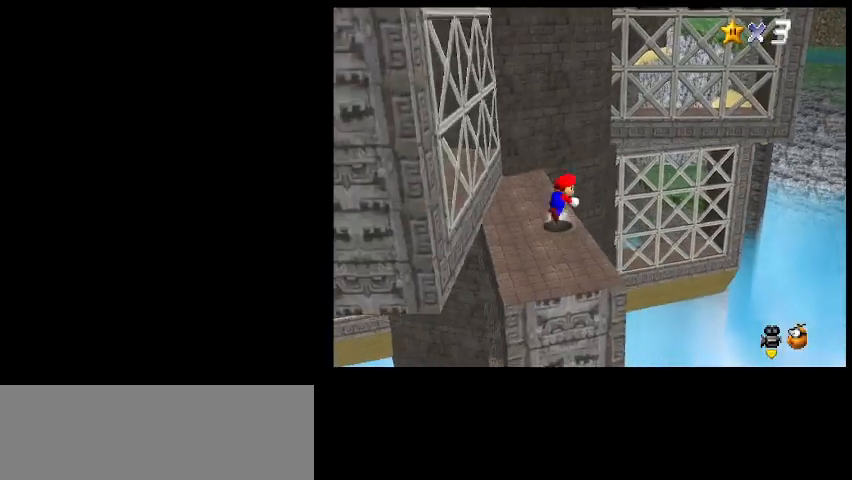
{"keys": ["up"], "events": [[33, "c", "up"], [67, "right", "up"], [67, "z", "up"]]}
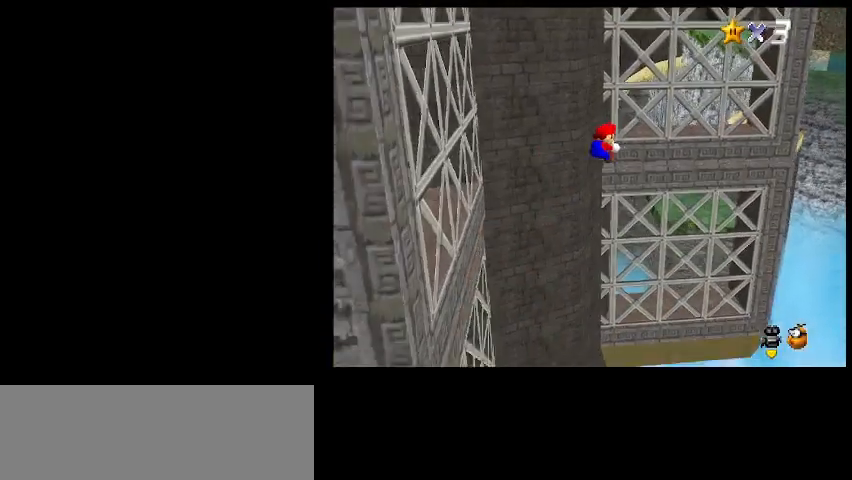
{"keys": ["right", "up"], "events": [[133, "right", "down"]]}
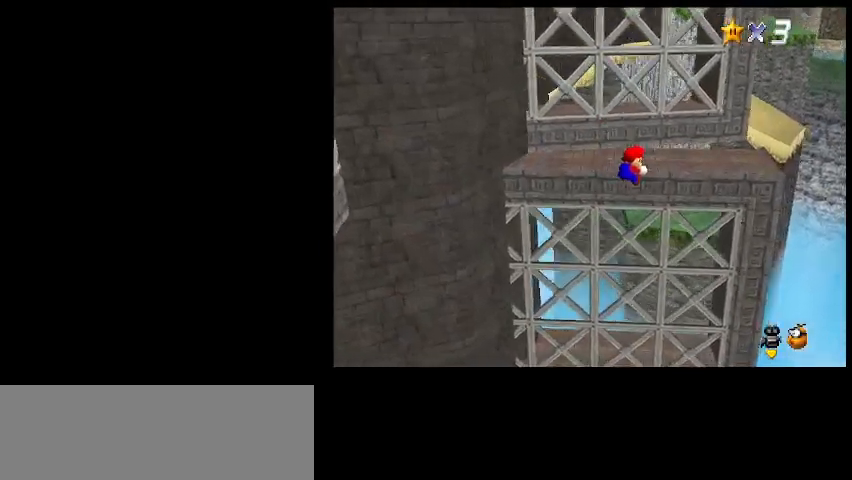
{"keys": ["right"], "events": [[100, "right", "up"], [200, "z", "down"], [333, "z", "up"], [367, "right", "down"], [500, "up", "up"]]}
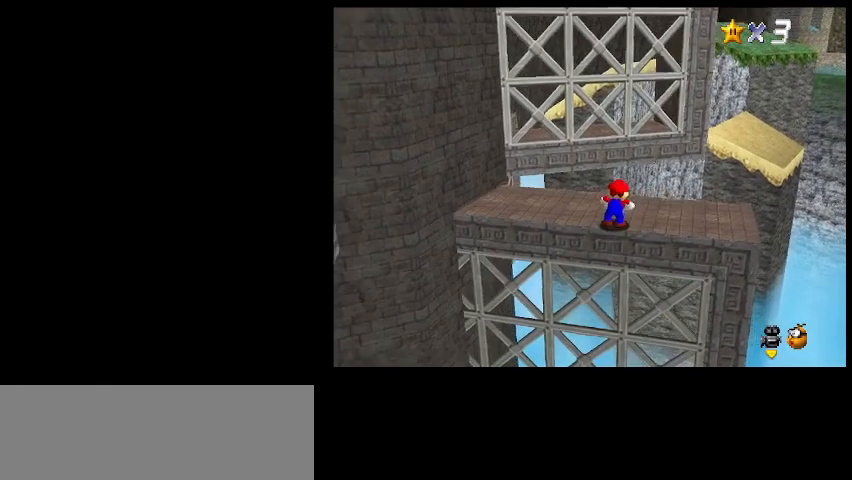
{"keys": ["up"], "events": [[400, "up", "down"], [467, "right", "up"]]}
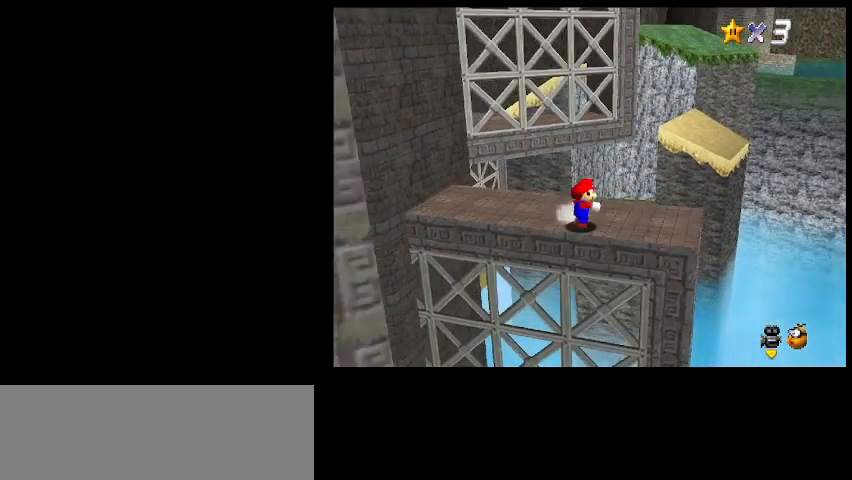
{"keys": ["right", "up"], "events": [[233, "c", "down"], [267, "z", "down"], [300, "right", "down"], [333, "c", "up"], [400, "z", "up"]]}
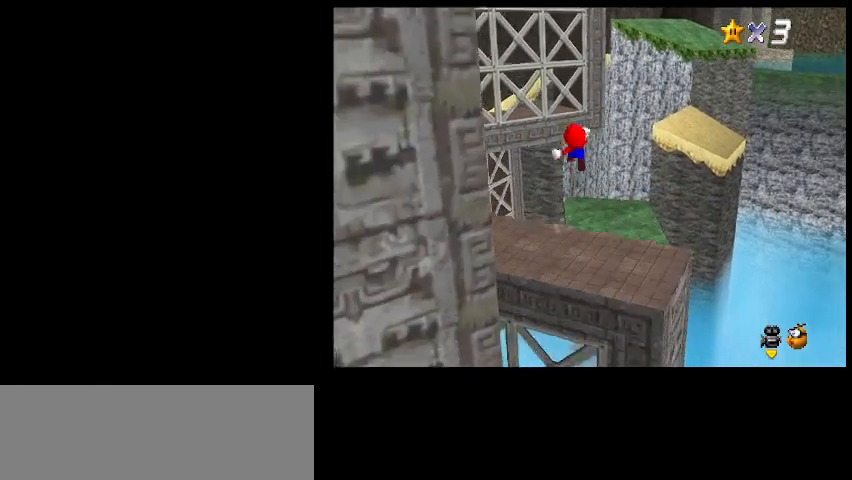
{"keys": ["right", "up"], "events": [[67, "right", "up"], [300, "right", "down"]]}
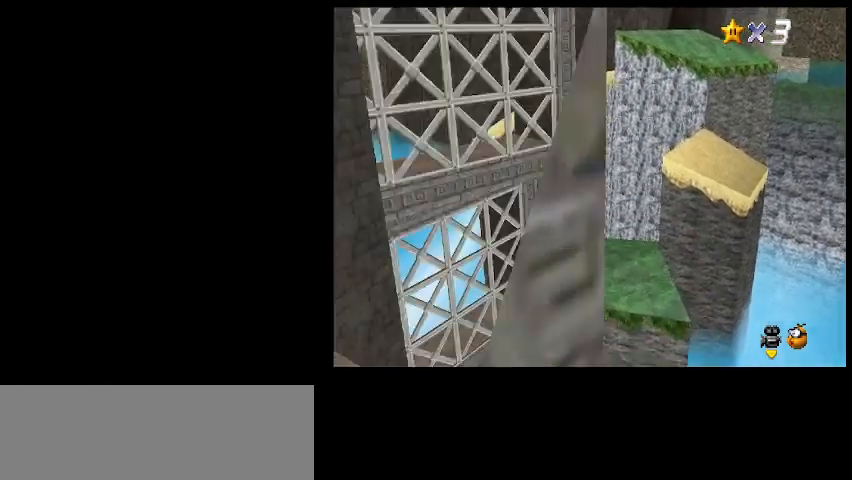
{"keys": ["d", "down", "right"], "events": [[167, "up", "up"], [433, "d", "down"], [500, "down", "down"]]}
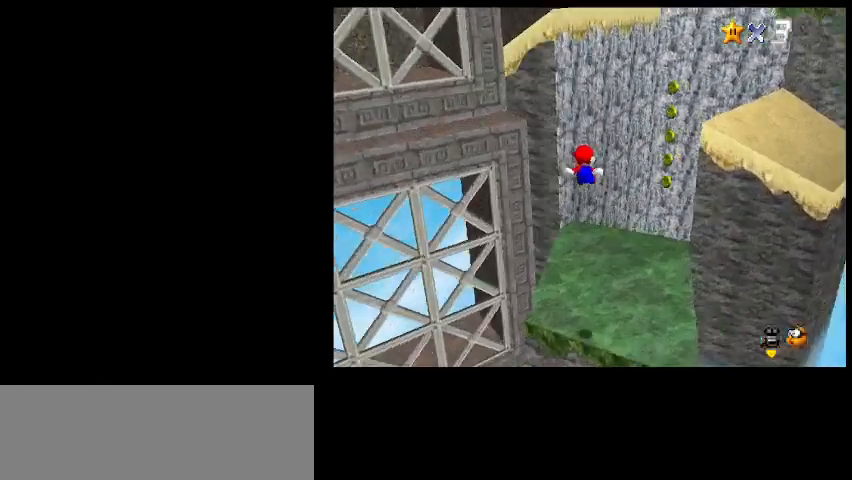
{"keys": [], "events": [[67, "d", "up"], [400, "down", "up"], [467, "right", "up"]]}
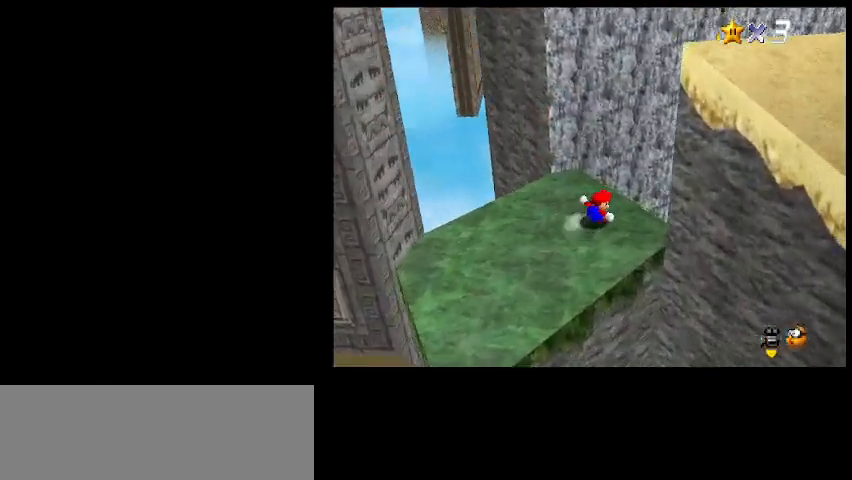
{"keys": [], "events": [[267, "return", "down"], [333, "shift_l", "down"], [367, "return", "up"], [433, "shift_l", "up"]]}
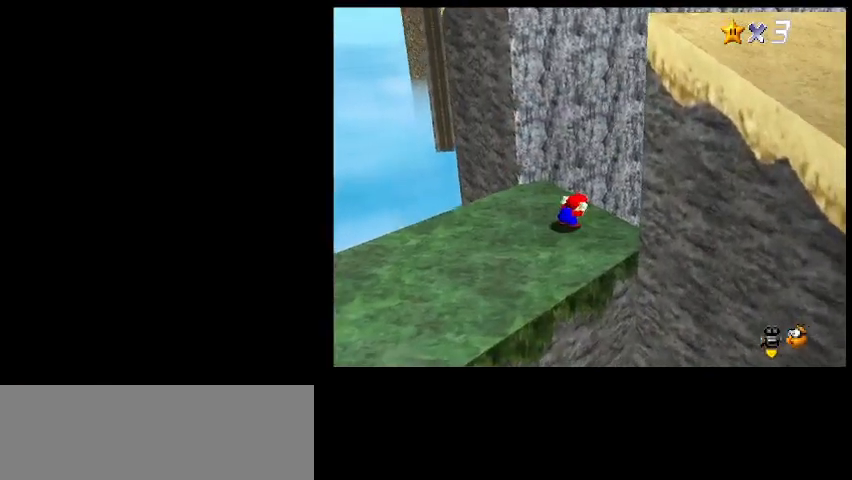
{"keys": ["up"], "events": [[333, "up", "down"]]}
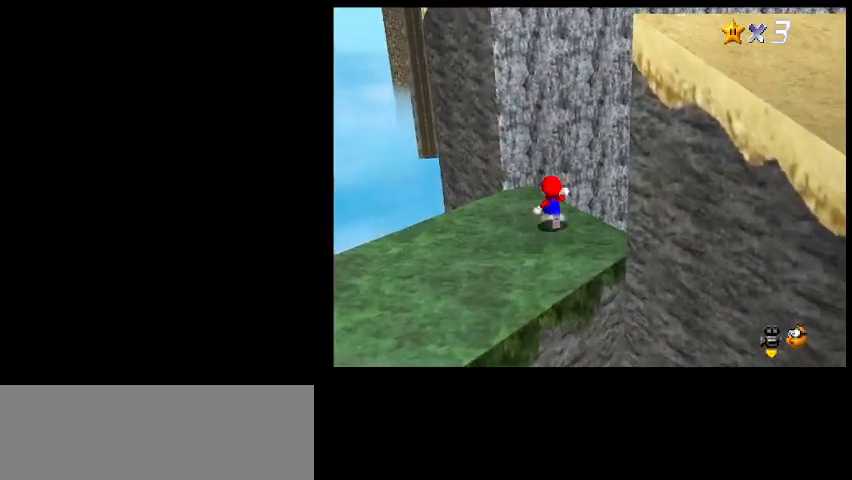
{"keys": ["down"], "events": [[33, "up", "up"], [100, "z", "down"], [167, "down", "down"], [200, "right", "down"], [300, "z", "up"], [367, "right", "up"]]}
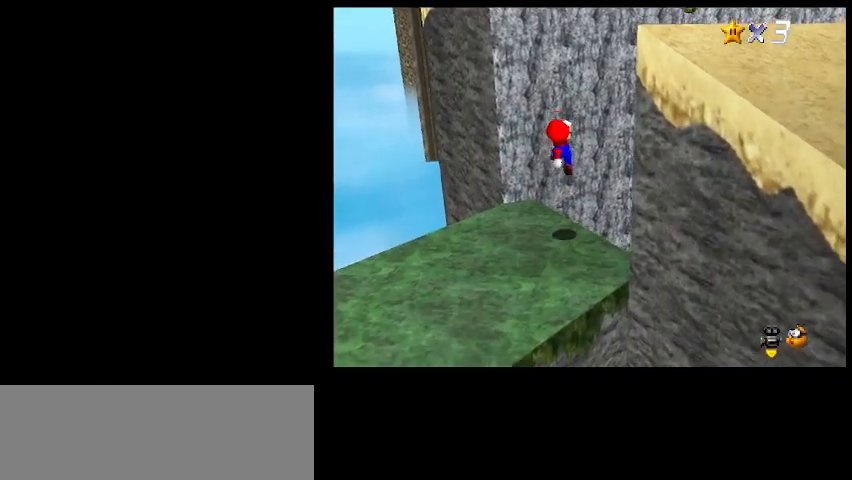
{"keys": ["a"], "events": [[67, "s", "down"], [133, "s", "up"], [167, "right", "down"], [267, "x", "down"], [367, "x", "up"], [400, "right", "up"], [433, "down", "up"], [500, "a", "down"]]}
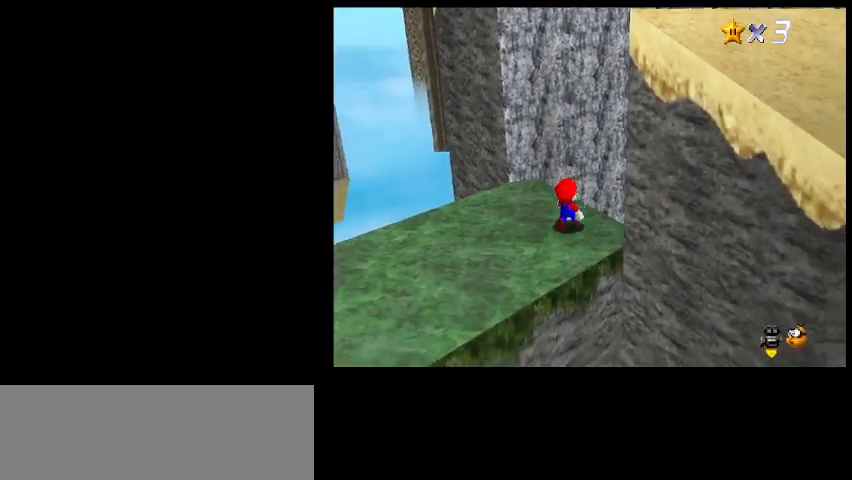
{"keys": [], "events": [[33, "a", "up"]]}
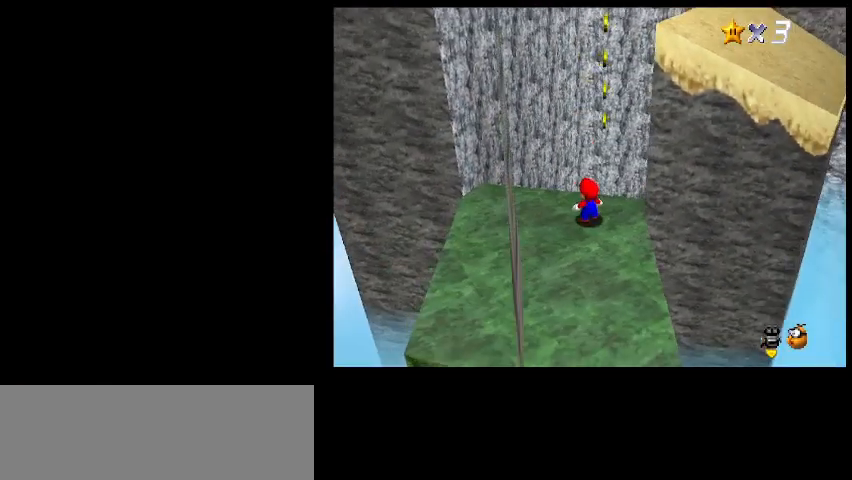
{"keys": ["left", "up"], "events": [[67, "left", "down"], [67, "up", "down"], [267, "c", "down"], [300, "z", "down"], [400, "c", "up"], [433, "z", "up"]]}
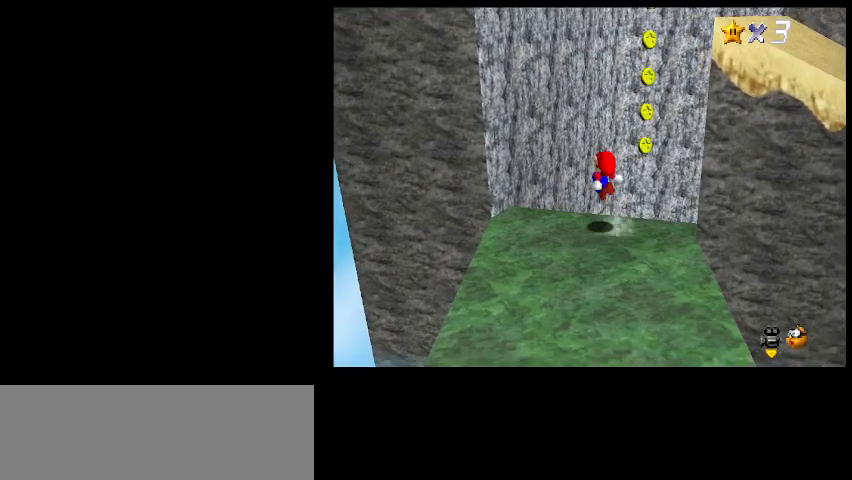
{"keys": ["right"], "events": [[367, "left", "up"], [367, "z", "down"], [400, "right", "down"], [433, "z", "up"], [467, "up", "up"]]}
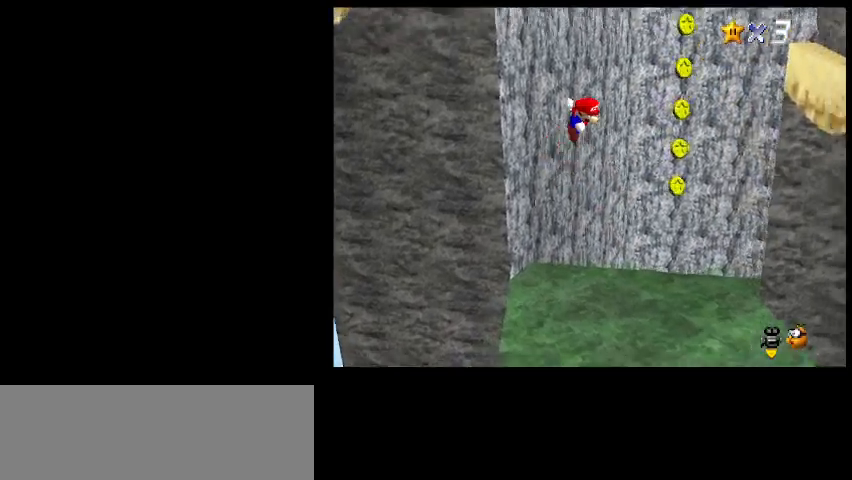
{"keys": ["right"], "events": []}
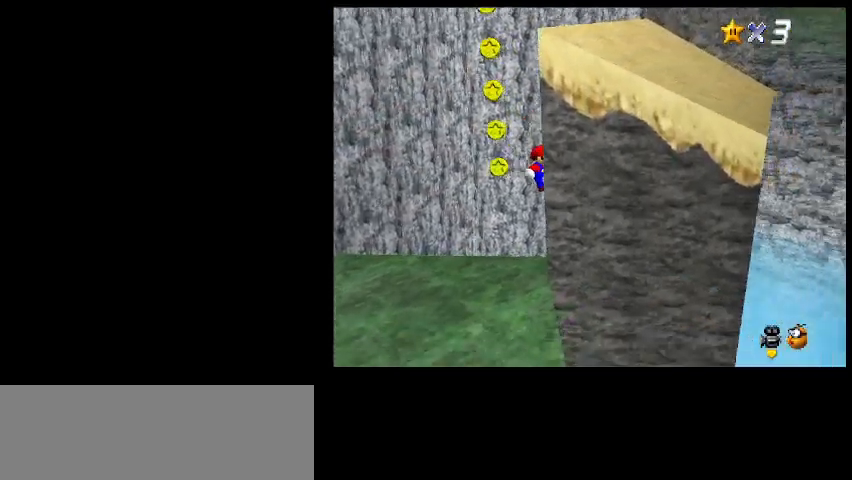
{"keys": ["left"], "events": [[100, "left", "down"], [100, "z", "down"], [133, "up", "down"], [167, "right", "up"], [267, "z", "up"], [467, "up", "up"]]}
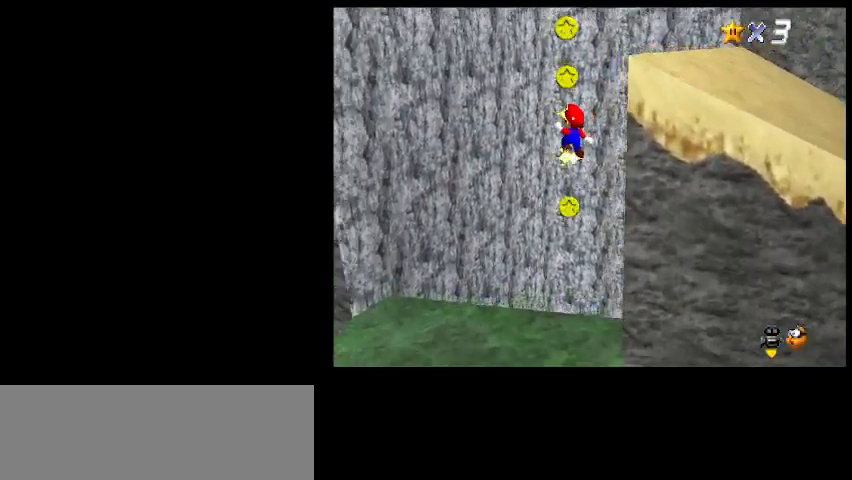
{"keys": ["right"], "events": [[300, "left", "up"], [300, "z", "down"], [333, "down", "down"], [333, "right", "down"], [433, "down", "up"], [467, "z", "up"]]}
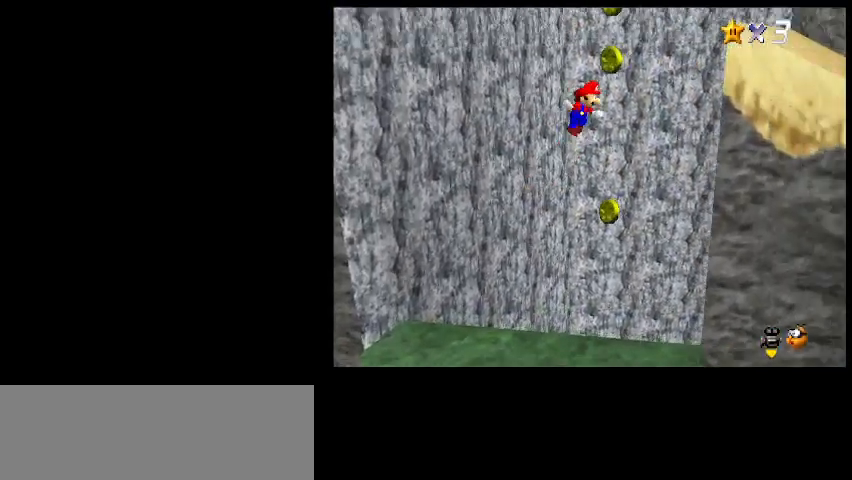
{"keys": ["left", "z"], "events": [[467, "left", "down"], [467, "z", "down"], [500, "right", "up"]]}
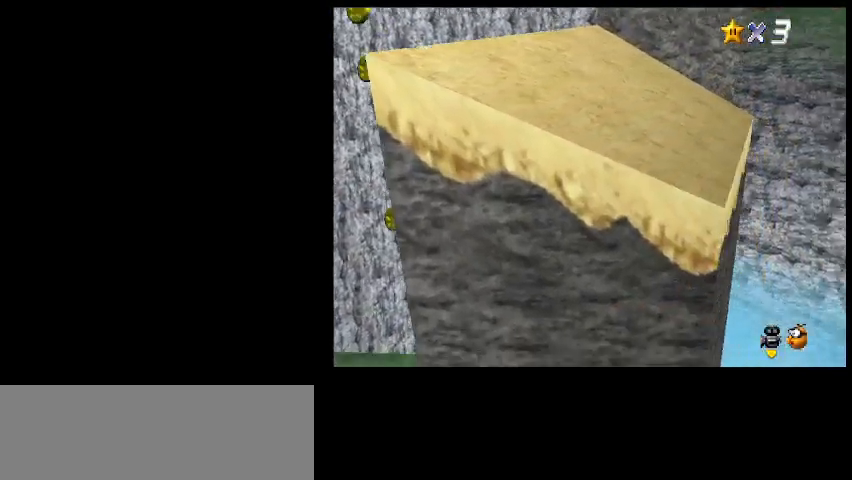
{"keys": ["left"], "events": [[500, "z", "up"]]}
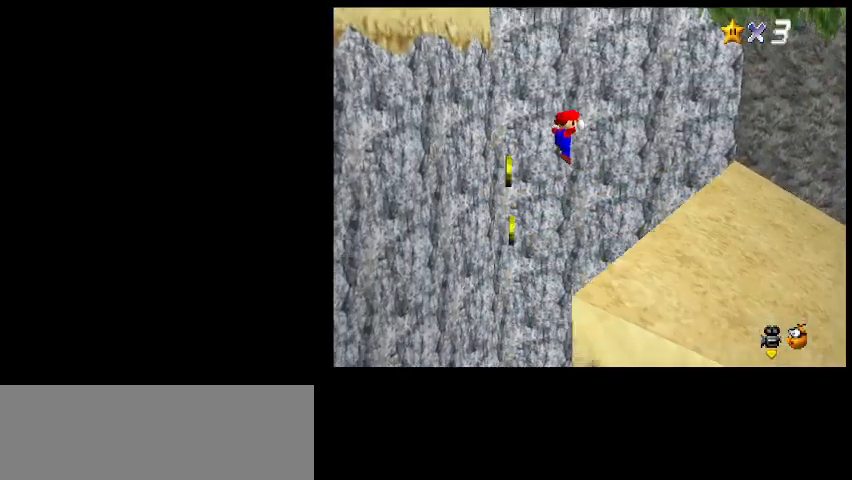
{"keys": [], "events": [[133, "up", "down"], [133, "z", "down"], [300, "up", "up"], [300, "z", "up"], [400, "left", "up"]]}
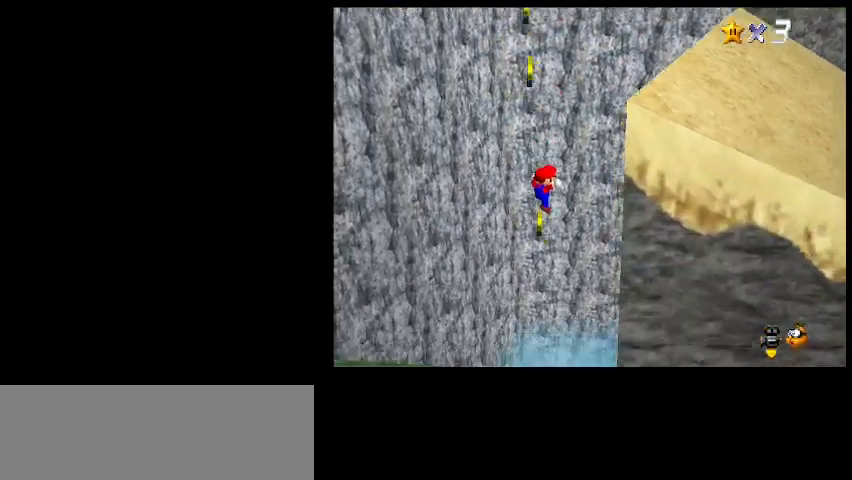
{"keys": ["down"], "events": [[33, "shift_l", "down"], [100, "shift_l", "up"], [267, "s", "down"], [400, "down", "down"], [400, "s", "up"]]}
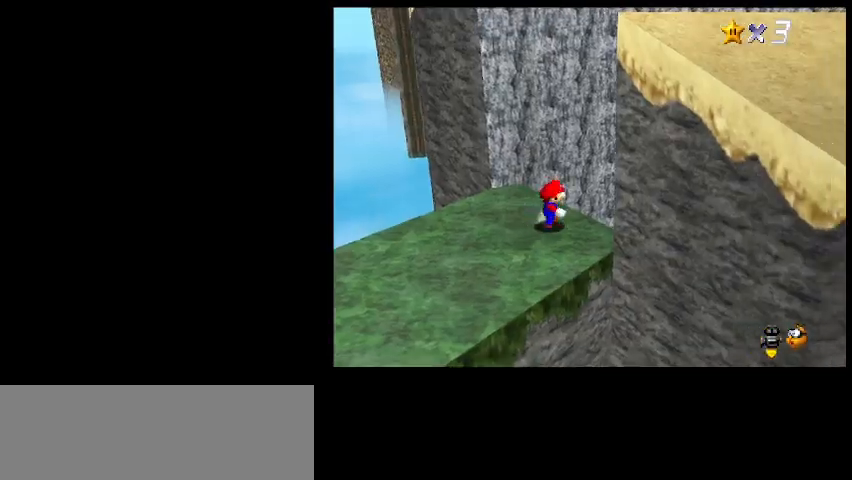
{"keys": [], "events": [[67, "down", "up"]]}
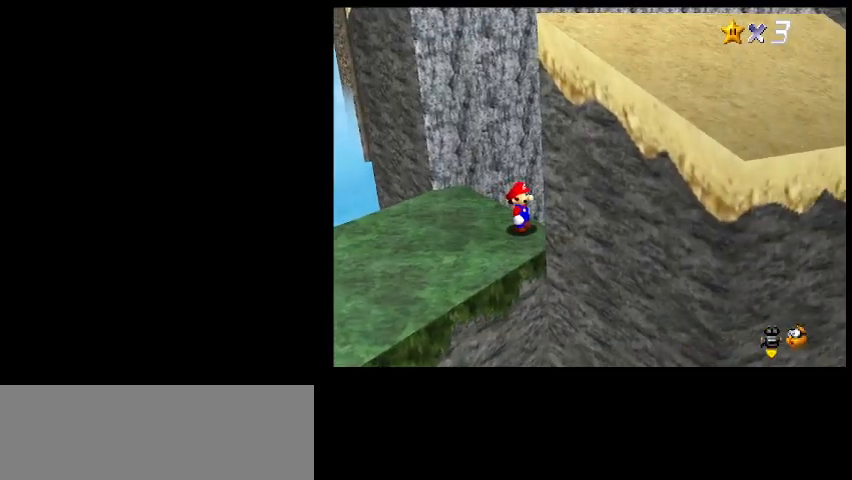
{"keys": ["down"], "events": [[100, "up", "down"], [133, "up", "up"], [133, "z", "down"], [233, "down", "down"], [400, "z", "up"]]}